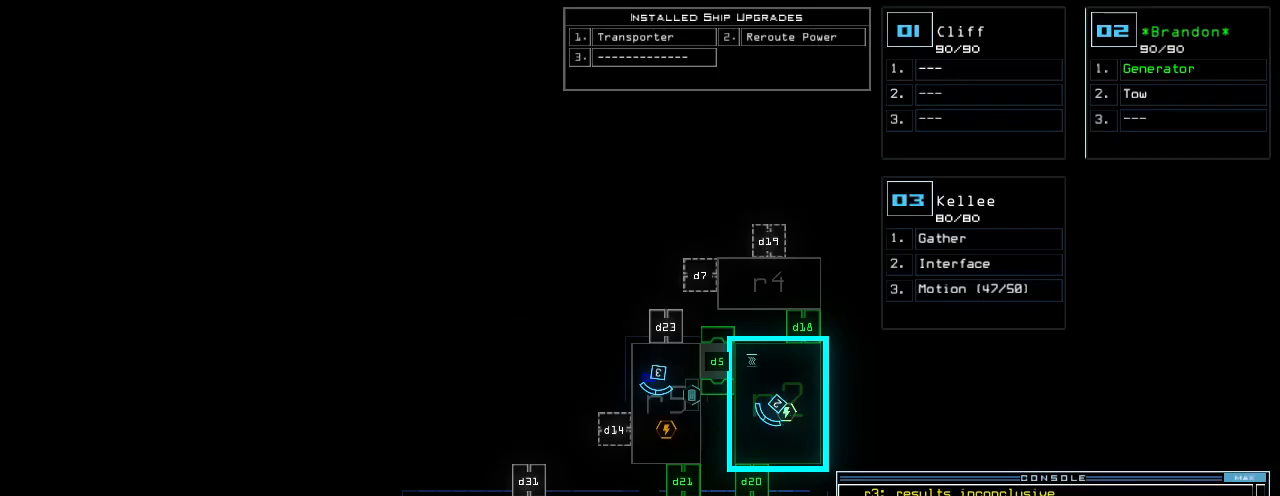
Gameplay with keyboard; each line is a JSON object with the keys held at the frame after it. "events" lists presses ("down") and releases ("up") of ".", "0", "1", "2", "3", "4", "5", "6", "7", "8", "9", "a", "b", "backspace", "c", "caps_lock", "comma", "ctrl_l", "ctrl_r", "d", "down", "e", "equals", "escape", "f", "g", "h", "i", "j", "k", "l", "left", "m", "minus", "n", "o", "p", "q", "quote", "r", "return", "right", "s", "semicolon", "shift_l", "shift_r", "space", "t", "tab", "tilde", "u", "up", "v", "w", "x", "y" and "z" between this image and that frame as [ms after this image, input, new state], when the widget could be followed in between. No other keys are recorded. Mouse input is not recorded.
{"keys": [], "events": []}
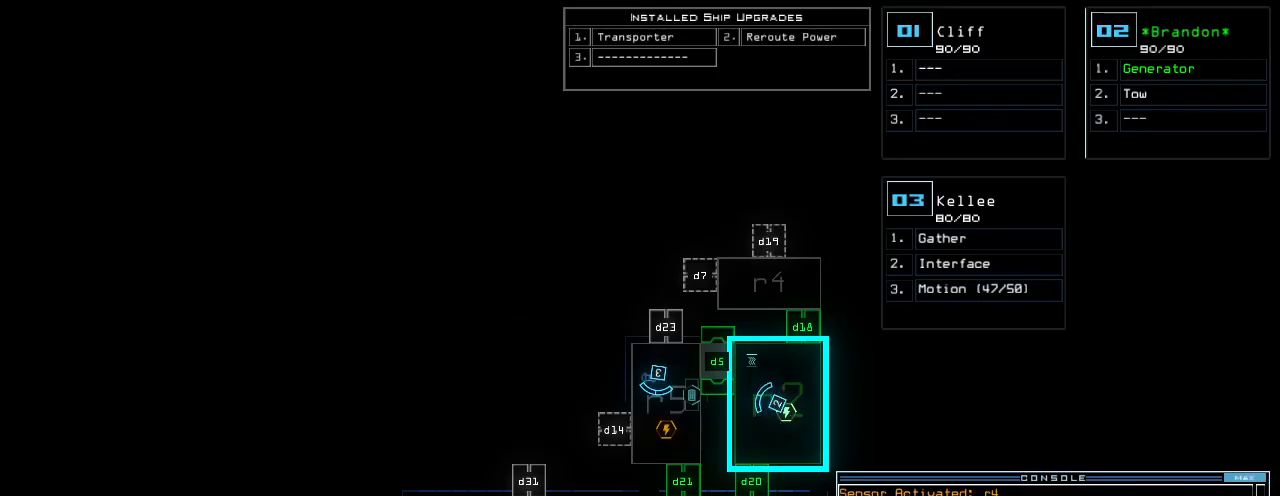
{"keys": ["up"], "events": [[260, "3", "down"], [280, "up", "down"], [340, "3", "up"], [340, "left", "down"], [460, "left", "up"]]}
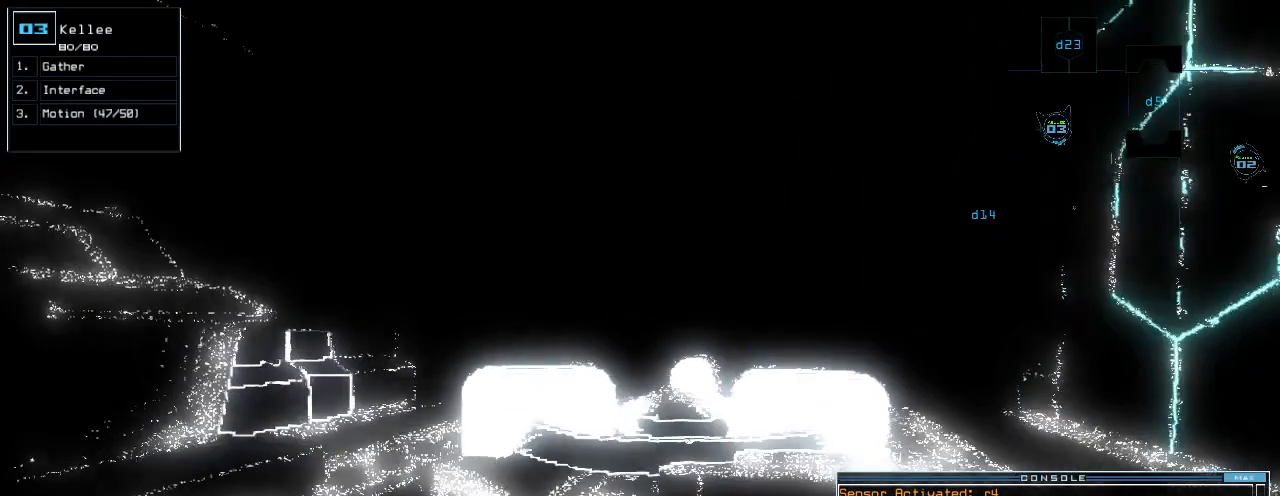
{"keys": ["up"], "events": []}
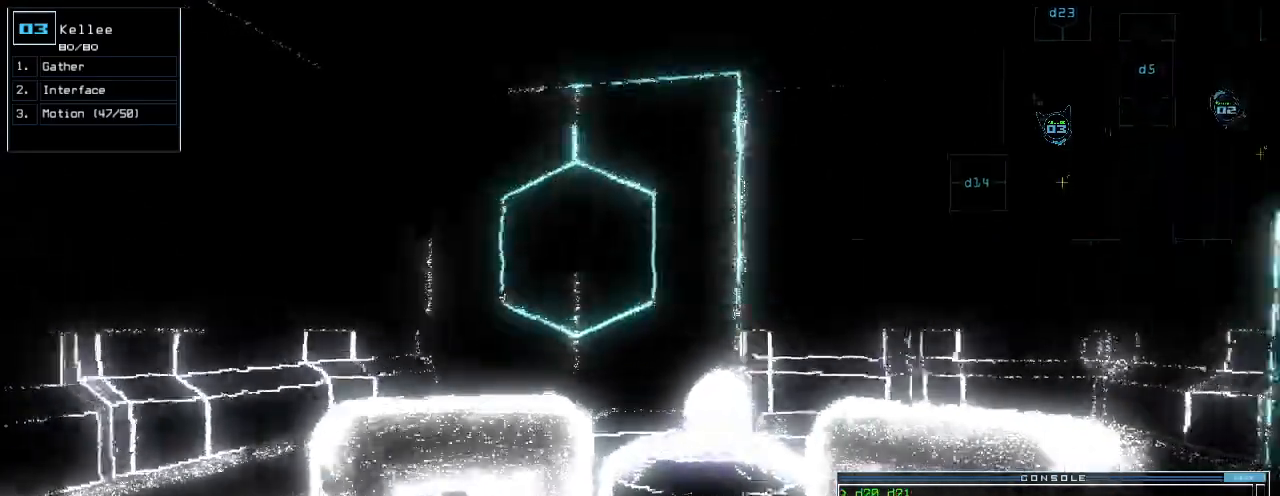
{"keys": ["up"], "events": [[140, "right", "down"], [220, "right", "up"]]}
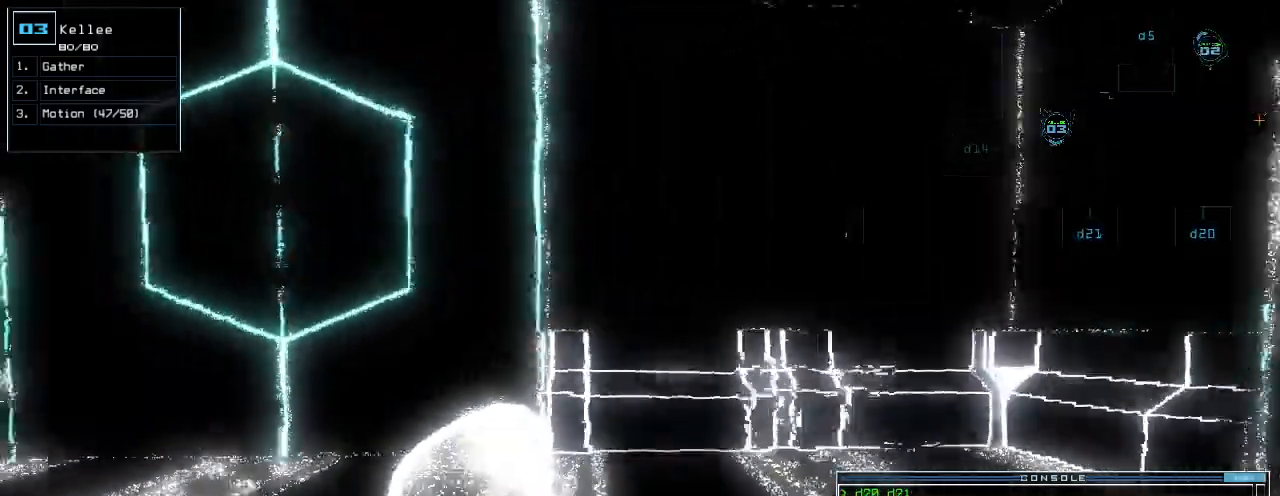
{"keys": ["down"], "events": [[240, "up", "up"], [320, "down", "down"]]}
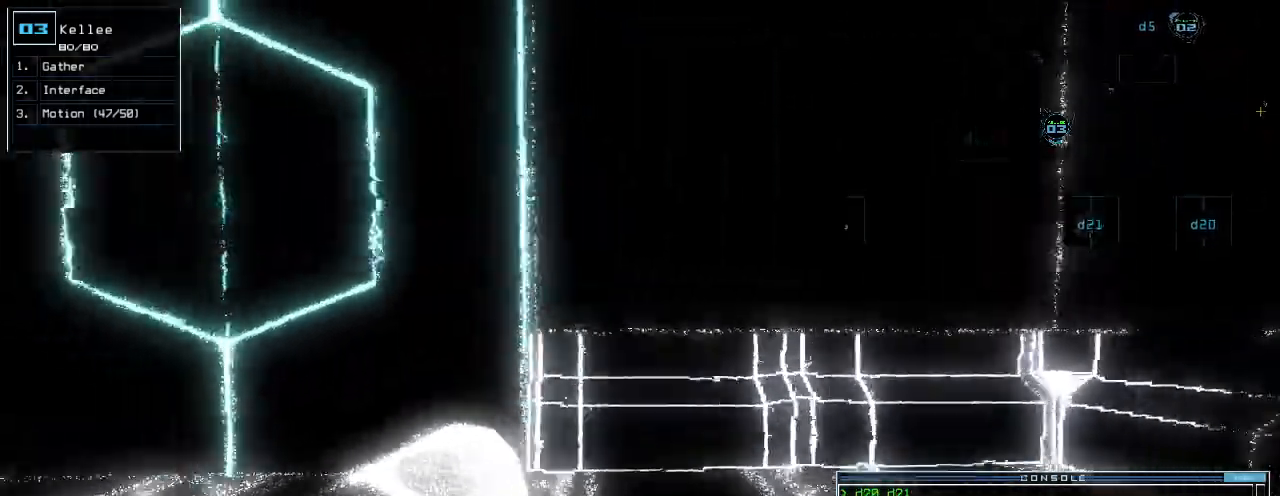
{"keys": ["left", "up"], "events": [[120, "left", "down"], [220, "down", "up"], [440, "up", "down"]]}
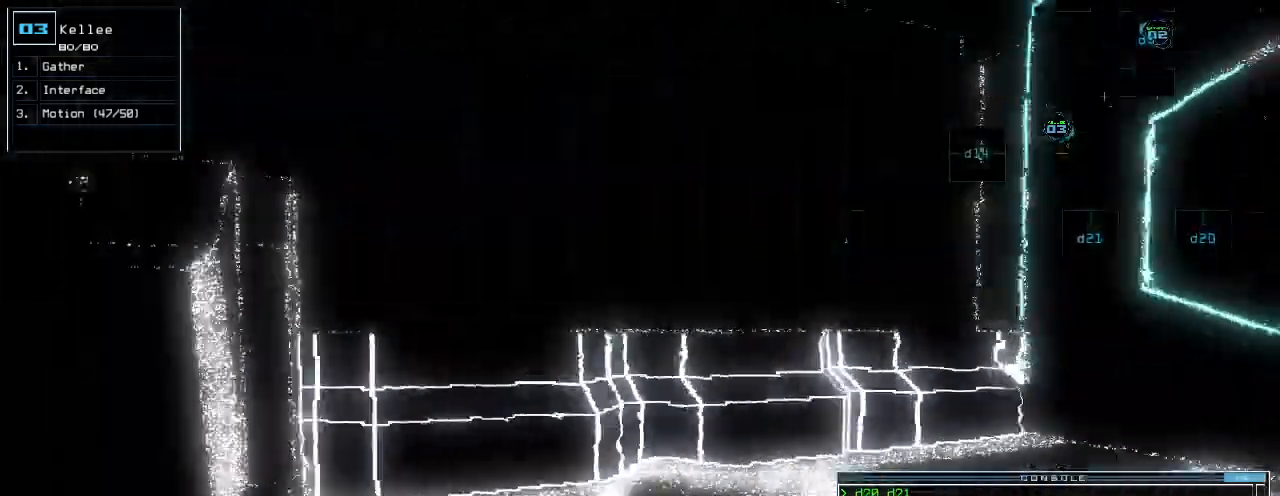
{"keys": ["2"], "events": [[20, "left", "up"], [80, "up", "up"], [140, "g", "down"], [200, "e", "down"], [280, "g", "up"], [300, "e", "up"], [300, "space", "down"], [400, "space", "up"], [440, "2", "down"]]}
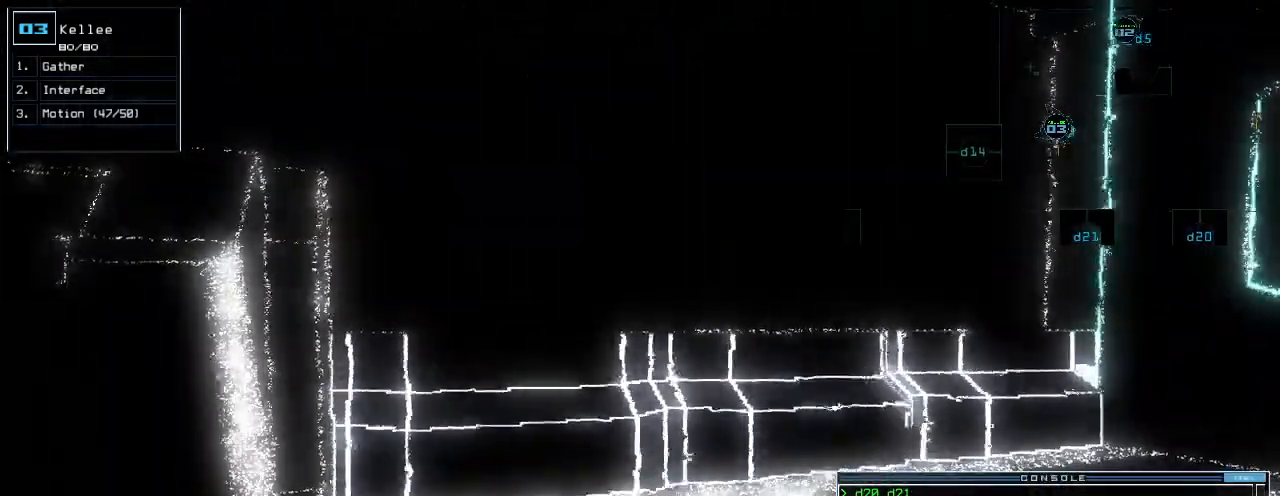
{"keys": [], "events": [[40, "2", "up"], [200, "return", "down"], [260, "return", "up"]]}
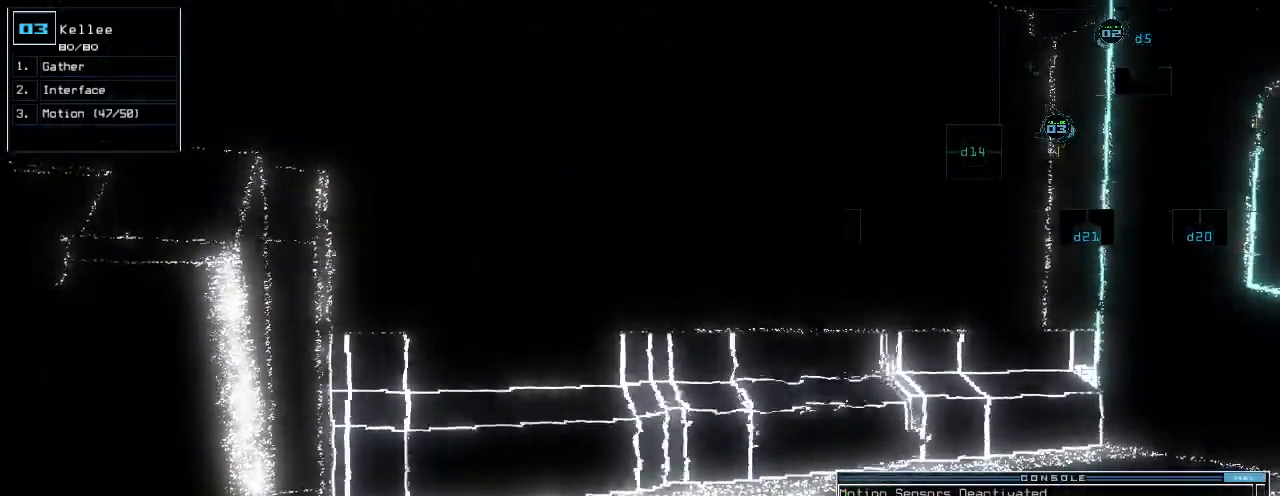
{"keys": [], "events": []}
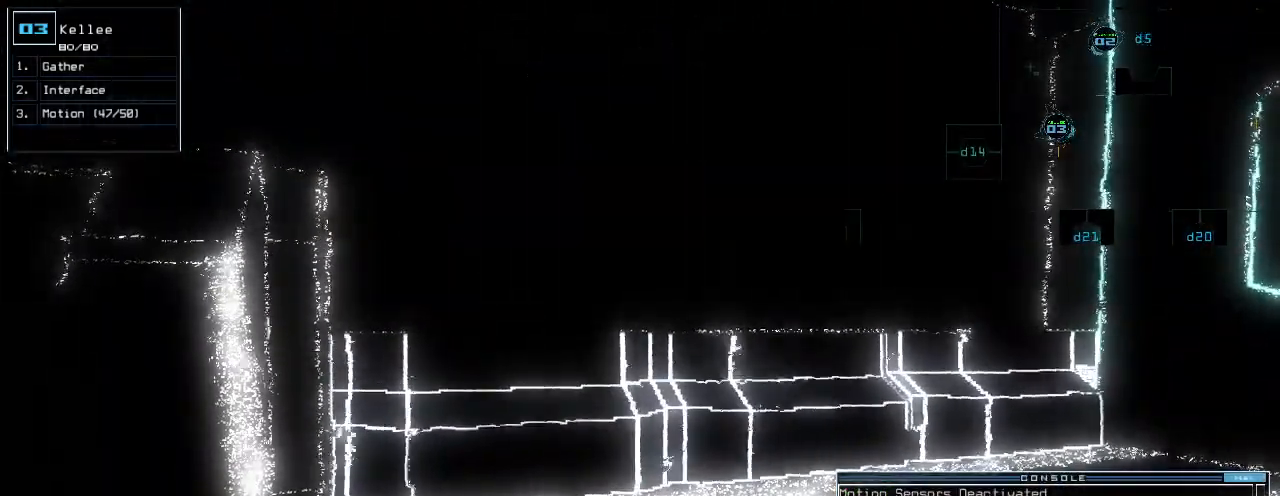
{"keys": ["up"], "events": [[160, "up", "down"]]}
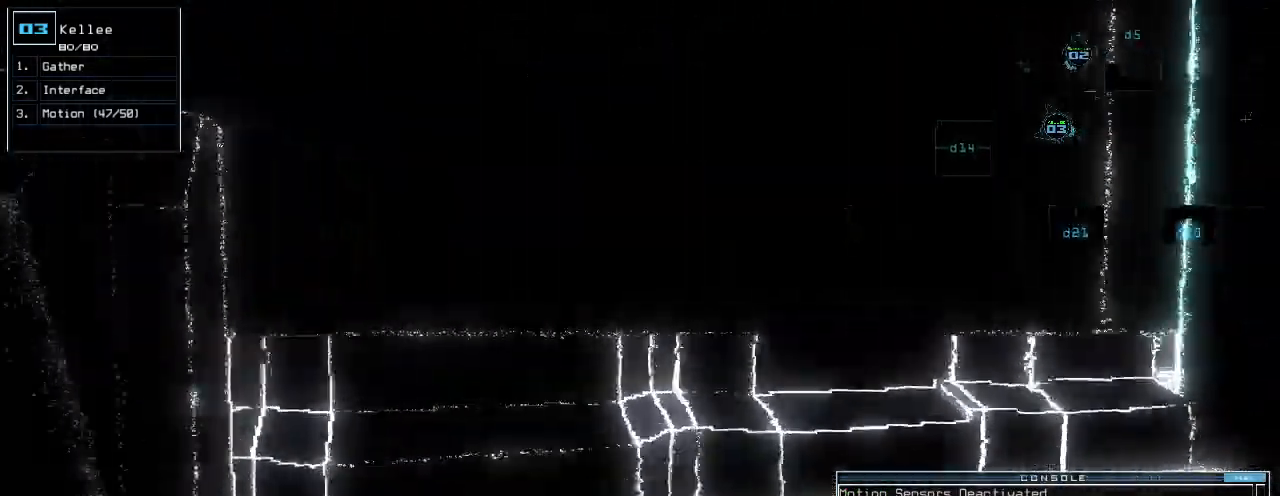
{"keys": ["left"], "events": [[200, "left", "down"], [440, "up", "up"]]}
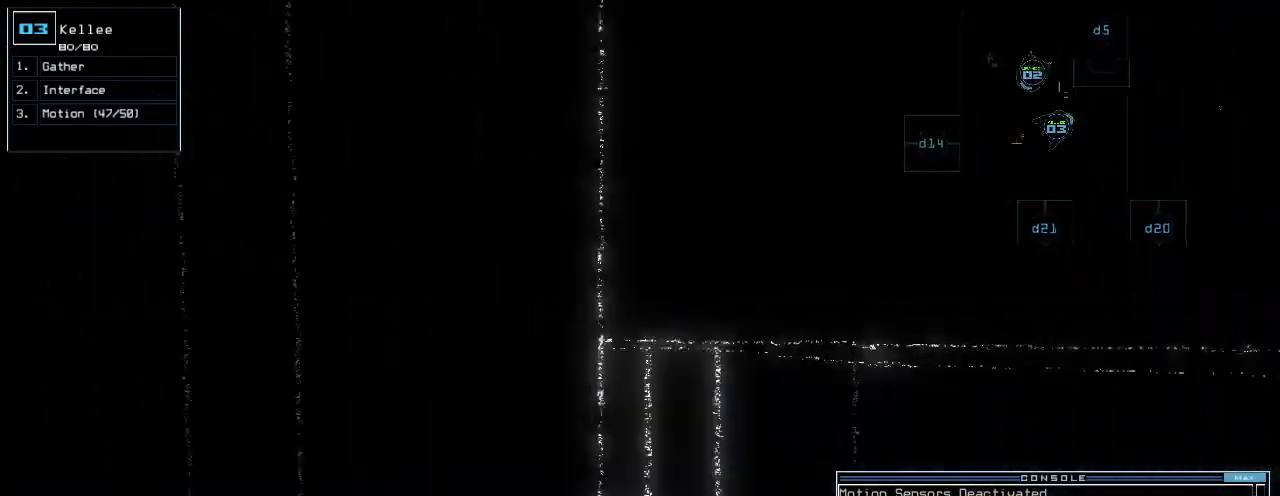
{"keys": [], "events": [[360, "left", "up"], [420, "r", "down"], [480, "r", "up"]]}
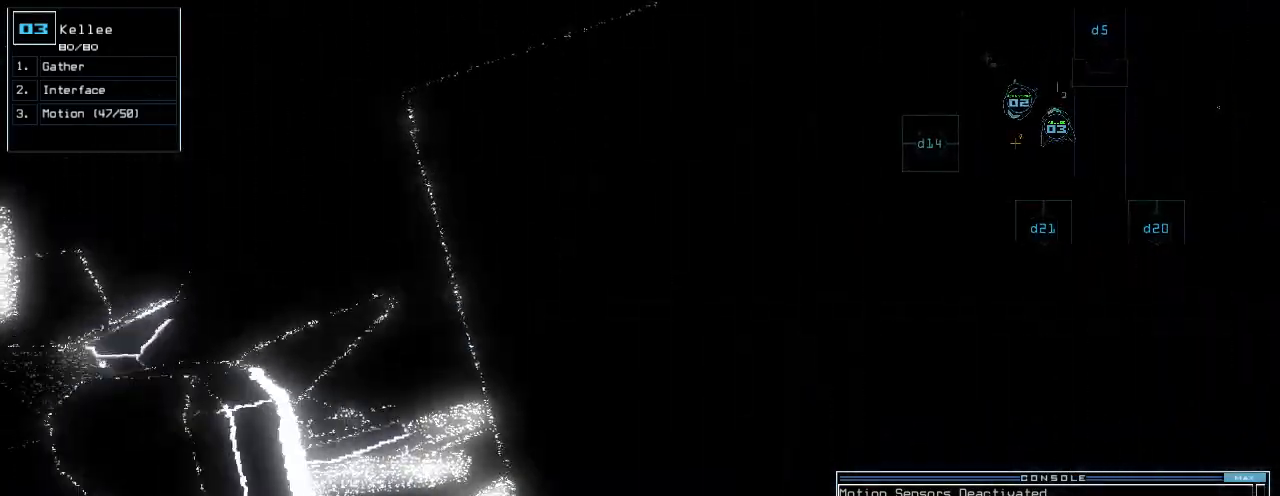
{"keys": [], "events": [[120, "v", "down"], [180, "v", "up"], [320, "return", "down"], [380, "return", "up"]]}
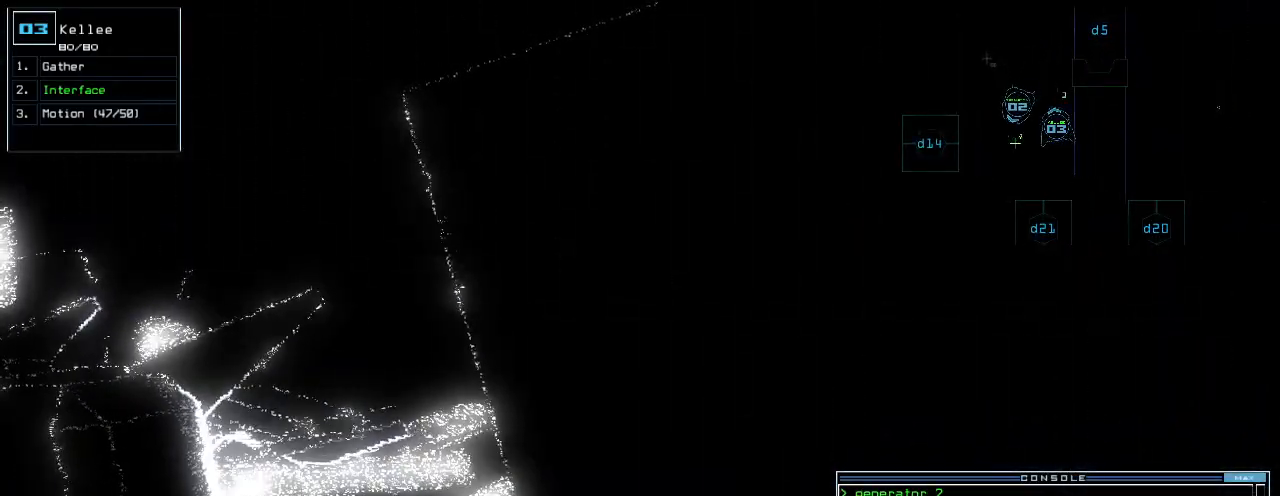
{"keys": ["up"], "events": [[200, "space", "down"], [280, "space", "up"], [480, "up", "down"]]}
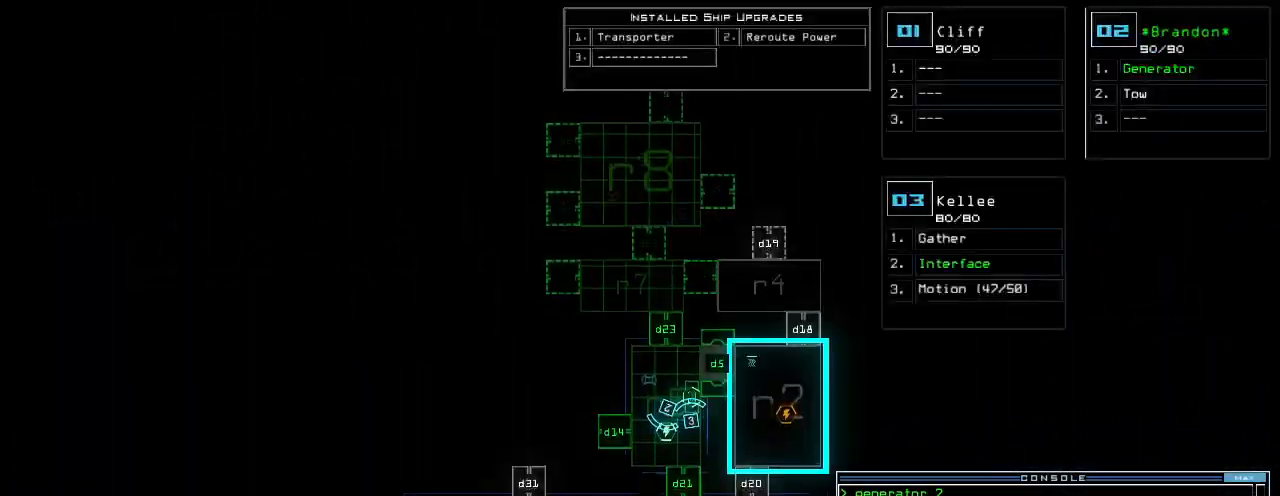
{"keys": [], "events": [[120, "up", "up"], [300, "right", "down"], [480, "right", "up"]]}
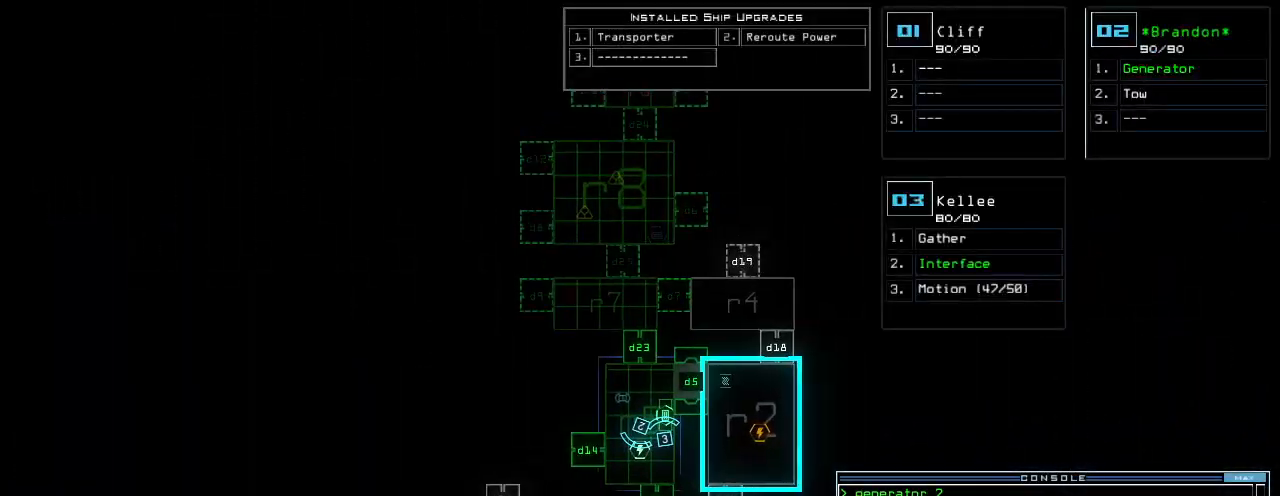
{"keys": [], "events": [[40, "d", "down"], [100, "d", "up"], [100, "f", "down"], [160, "f", "up"], [160, "return", "down"], [220, "return", "up"]]}
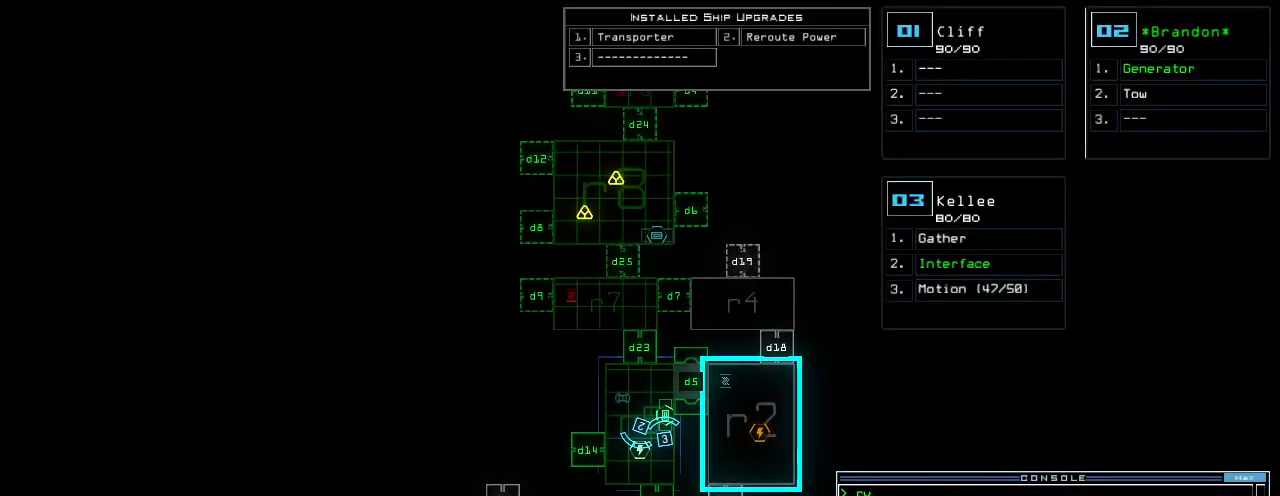
{"keys": [], "events": []}
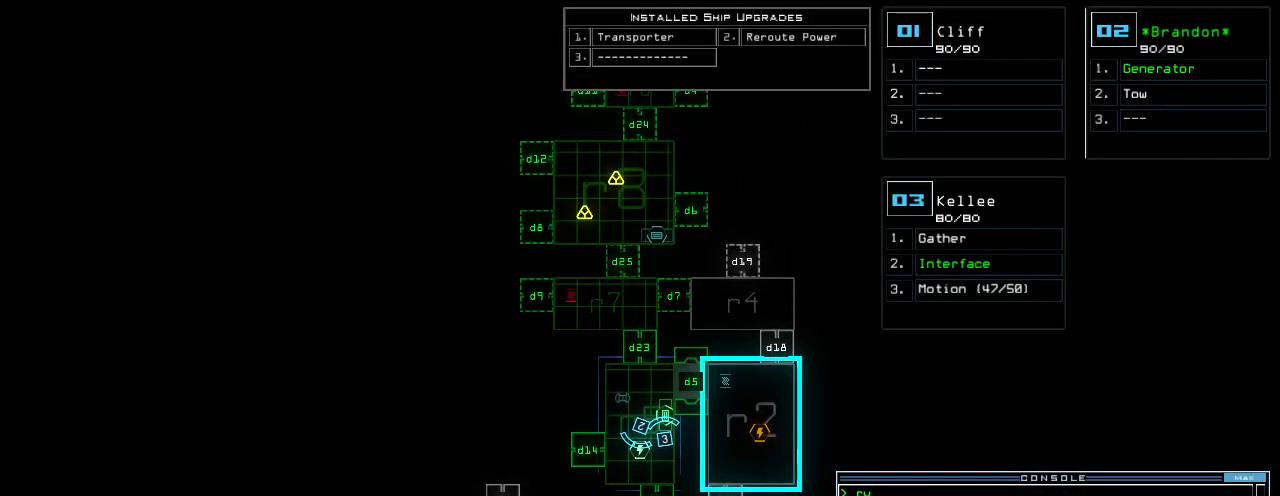
{"keys": ["down"], "events": [[320, "2", "down"], [360, "down", "down"], [420, "2", "up"]]}
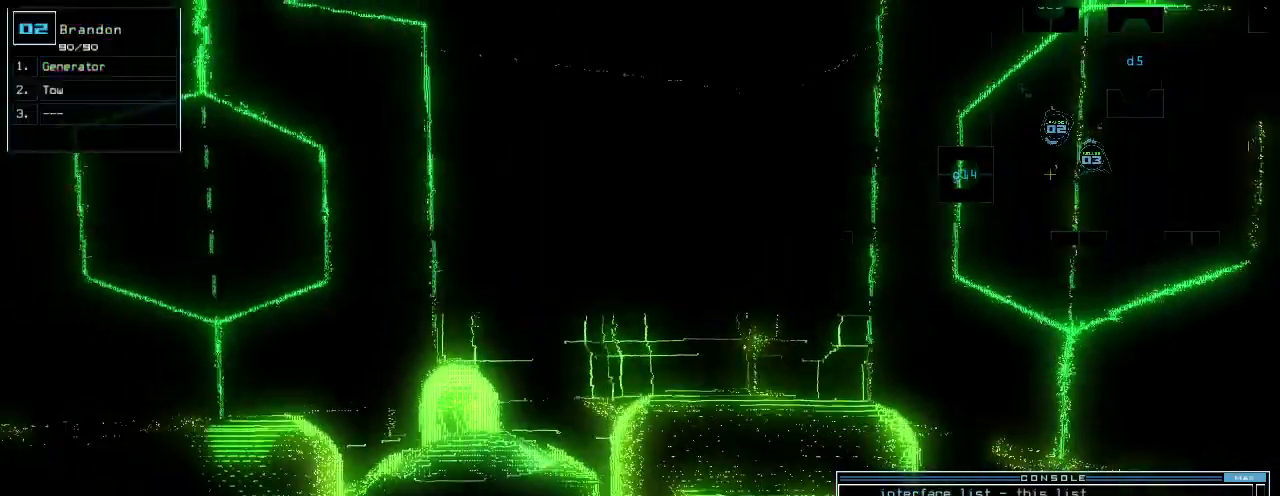
{"keys": ["down"], "events": []}
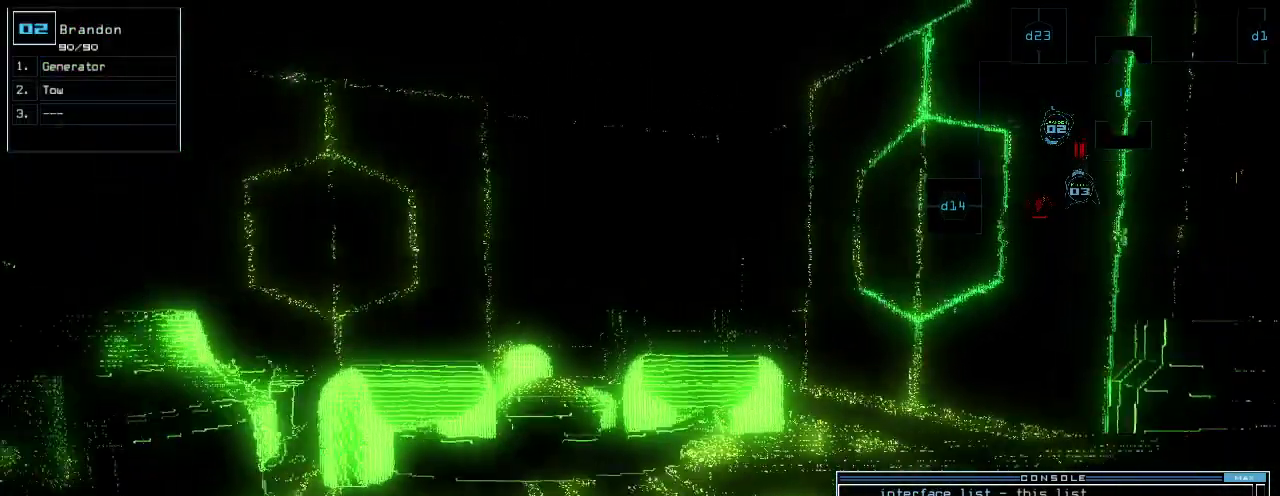
{"keys": ["down"], "events": [[200, "right", "down"], [380, "right", "up"]]}
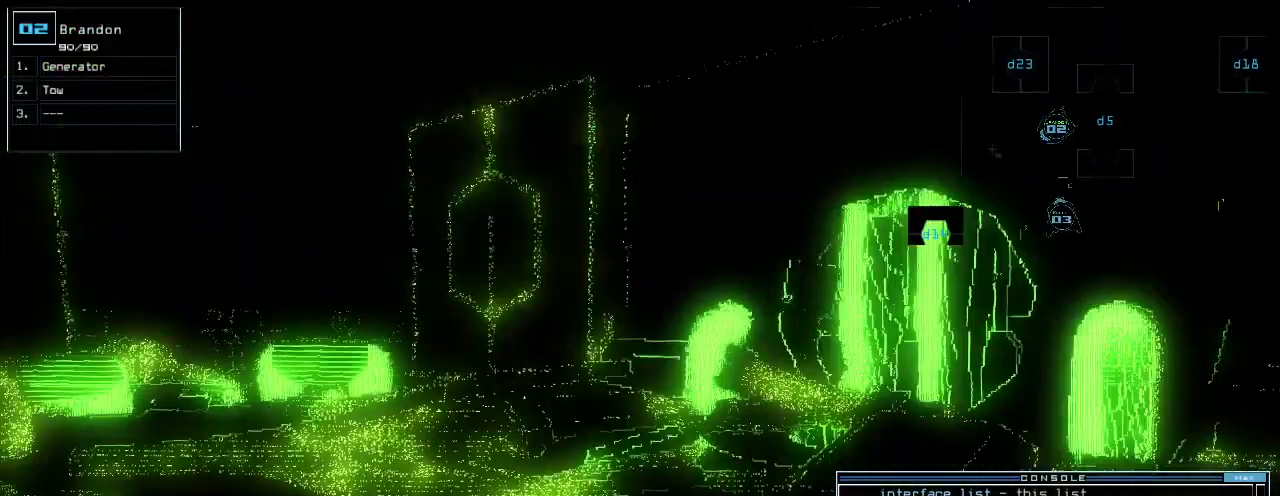
{"keys": ["down"], "events": [[220, "right", "down"], [340, "right", "up"]]}
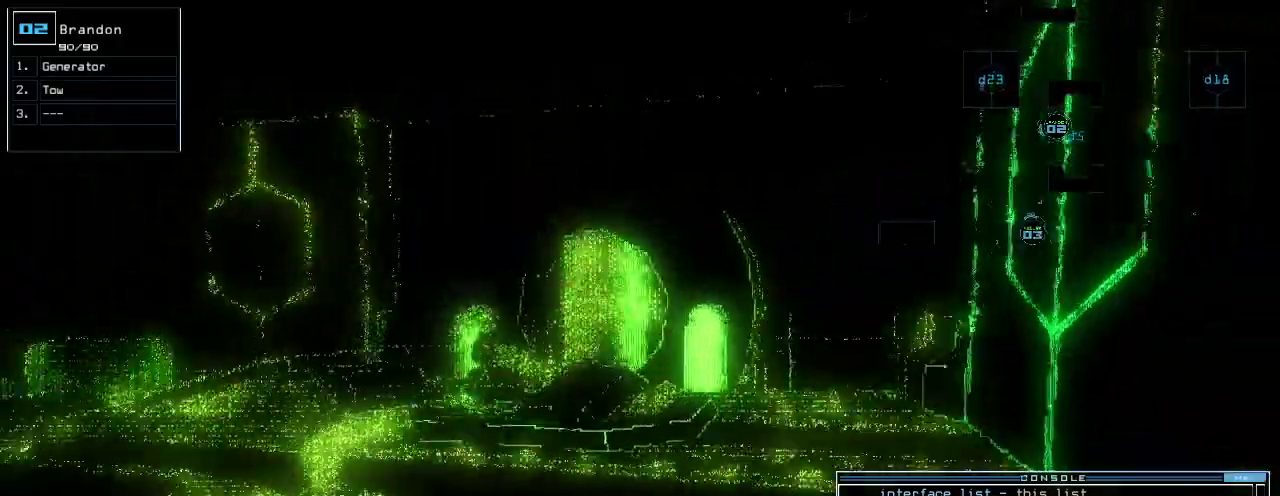
{"keys": ["left"], "events": [[360, "left", "down"], [400, "down", "up"]]}
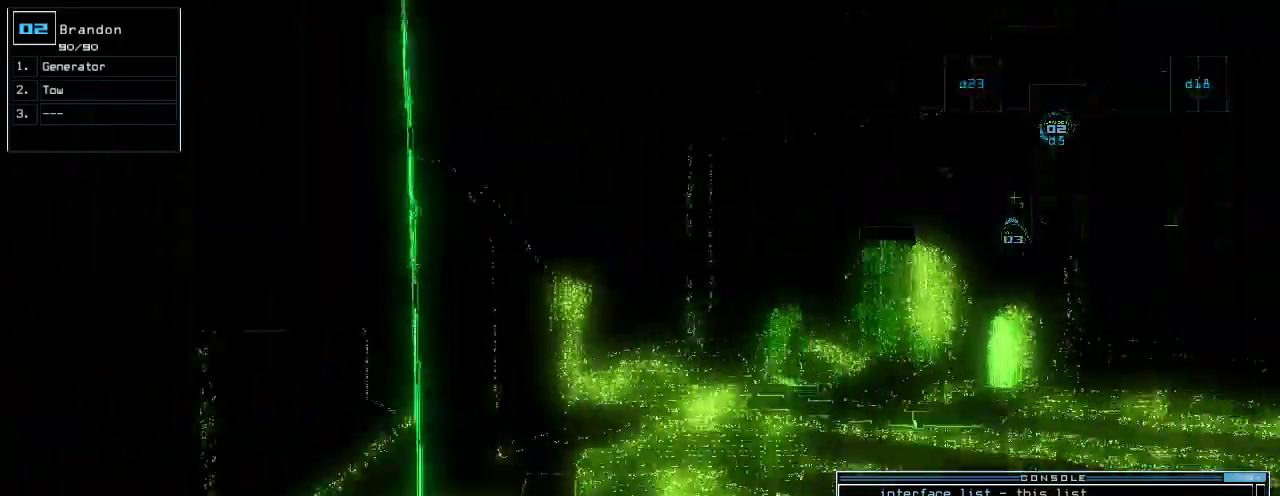
{"keys": [], "events": [[120, "left", "up"], [200, "right", "down"], [460, "right", "up"]]}
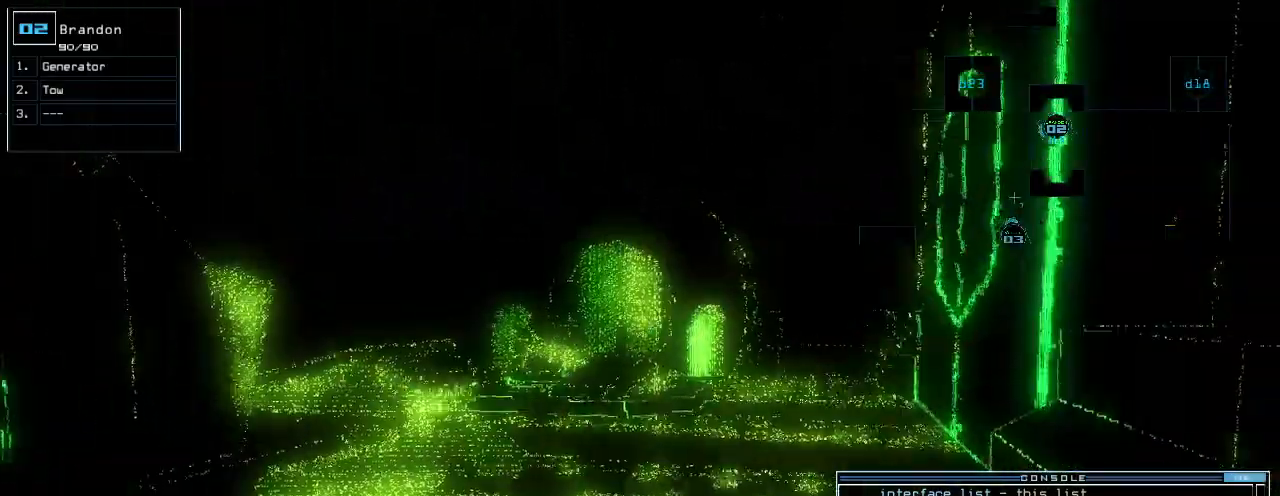
{"keys": [], "events": [[80, "space", "down"], [180, "space", "up"]]}
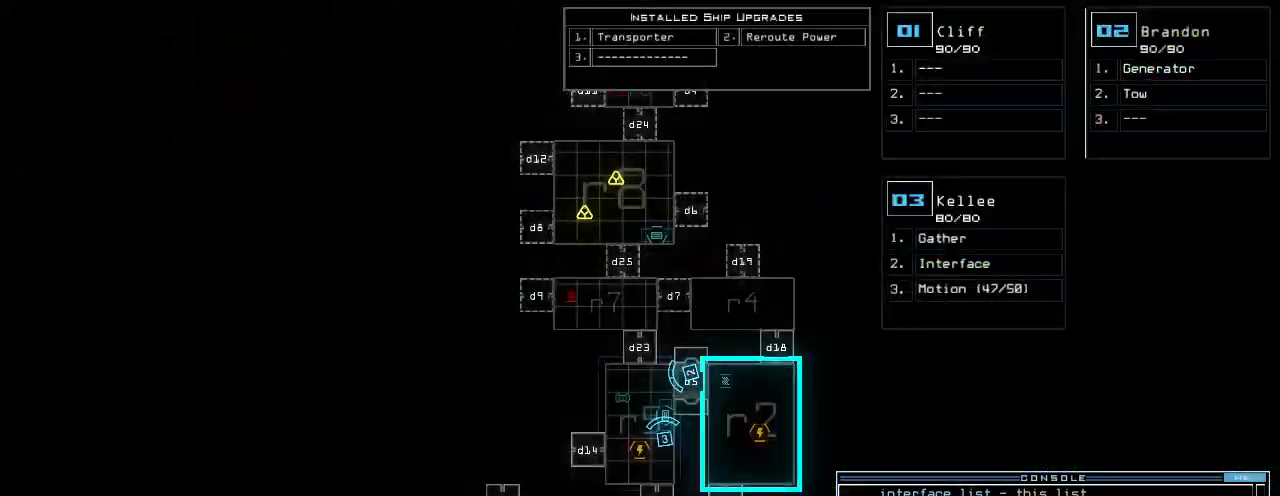
{"keys": ["left", "up"]}
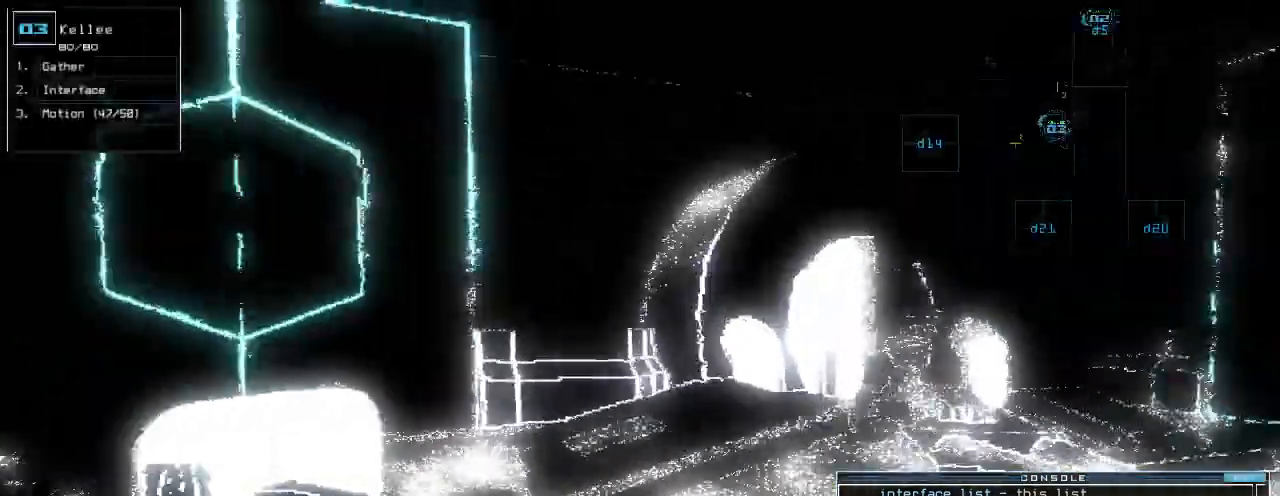
{"keys": ["right", "up"], "events": [[160, "left", "up"], [260, "right", "down"]]}
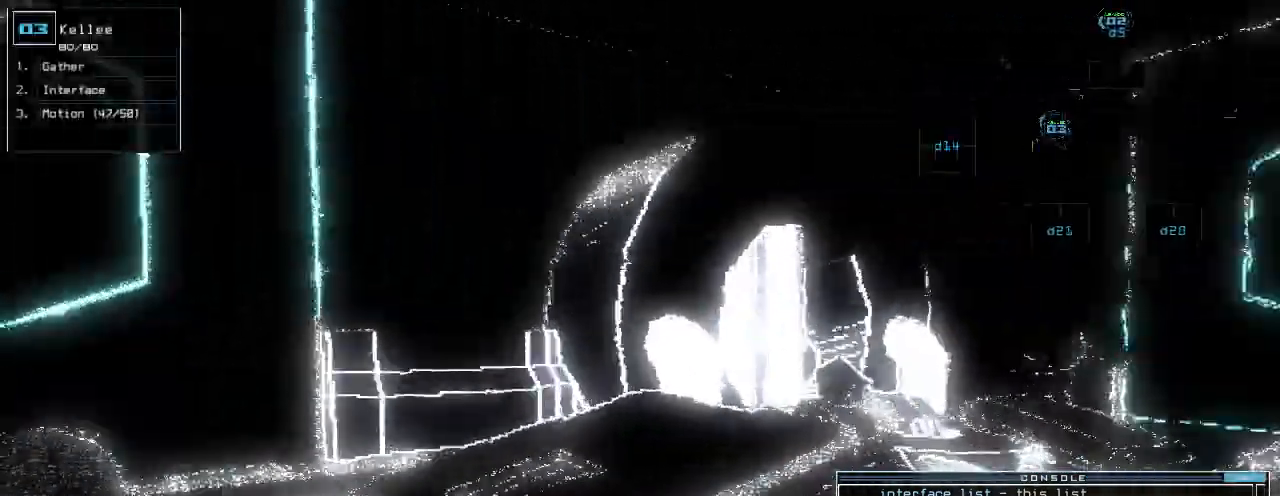
{"keys": ["right", "up"], "events": [[20, "right", "up"], [200, "right", "down"], [320, "right", "up"], [480, "right", "down"]]}
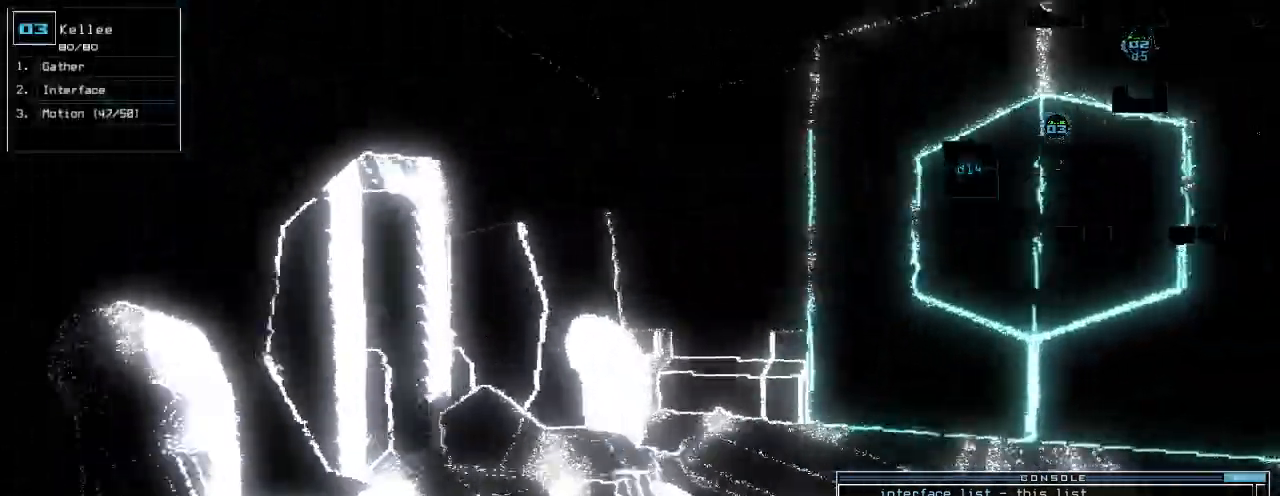
{"keys": ["up"], "events": [[200, "right", "up"], [360, "right", "down"], [480, "right", "up"]]}